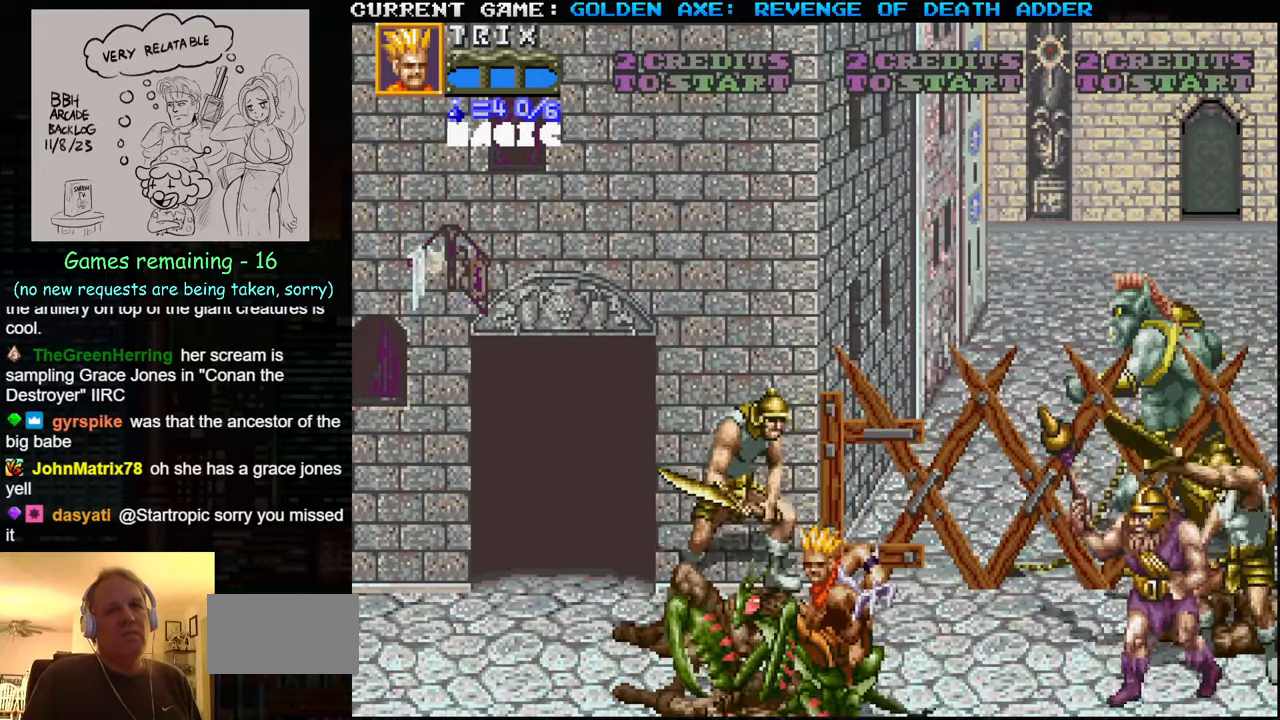
Gameplay with a controller (arcade stick); each line is a JSON object with the inputs held at the frame after it. "events" lists button and stick changes between this image and that frame as [ms after this image, input, new state], when the widget could be followed in between. Not read: L3 R3.
{"buttons": ["SQUARE"], "left_stick": "right", "events": [[266, "left_stick", "right"], [333, "left_stick", "center"], [383, "left_stick", "right"], [433, "SQUARE", "down"]]}
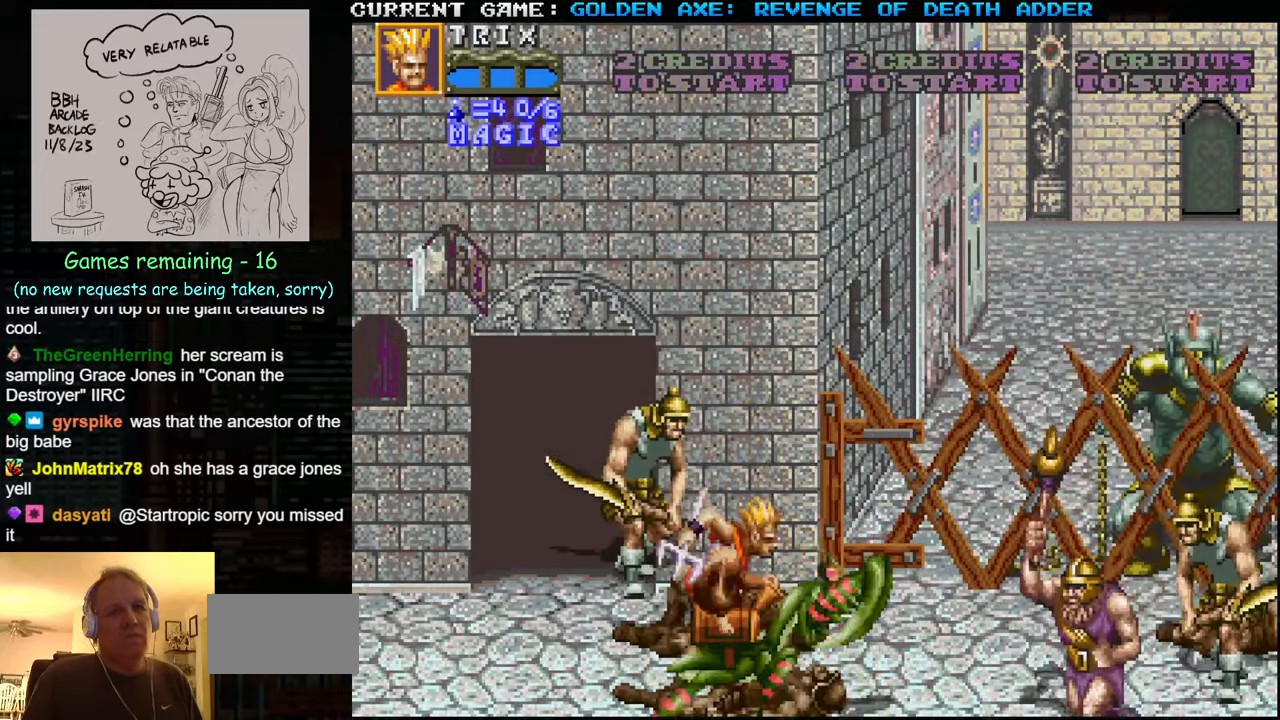
{"buttons": [], "left_stick": "center", "events": [[66, "SQUARE", "up"], [316, "left_stick", "center"]]}
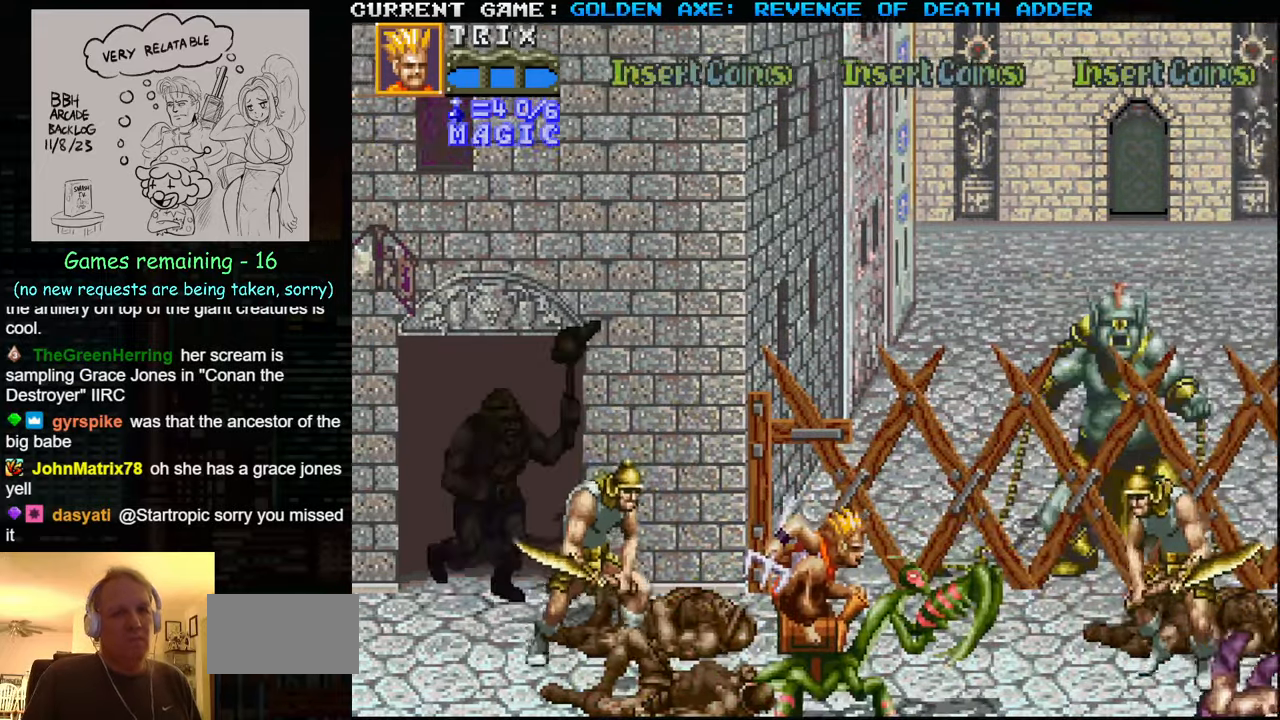
{"buttons": [], "left_stick": "center", "events": [[83, "left_stick", "up-left"], [183, "SQUARE", "down"], [316, "SQUARE", "up"], [366, "left_stick", "center"]]}
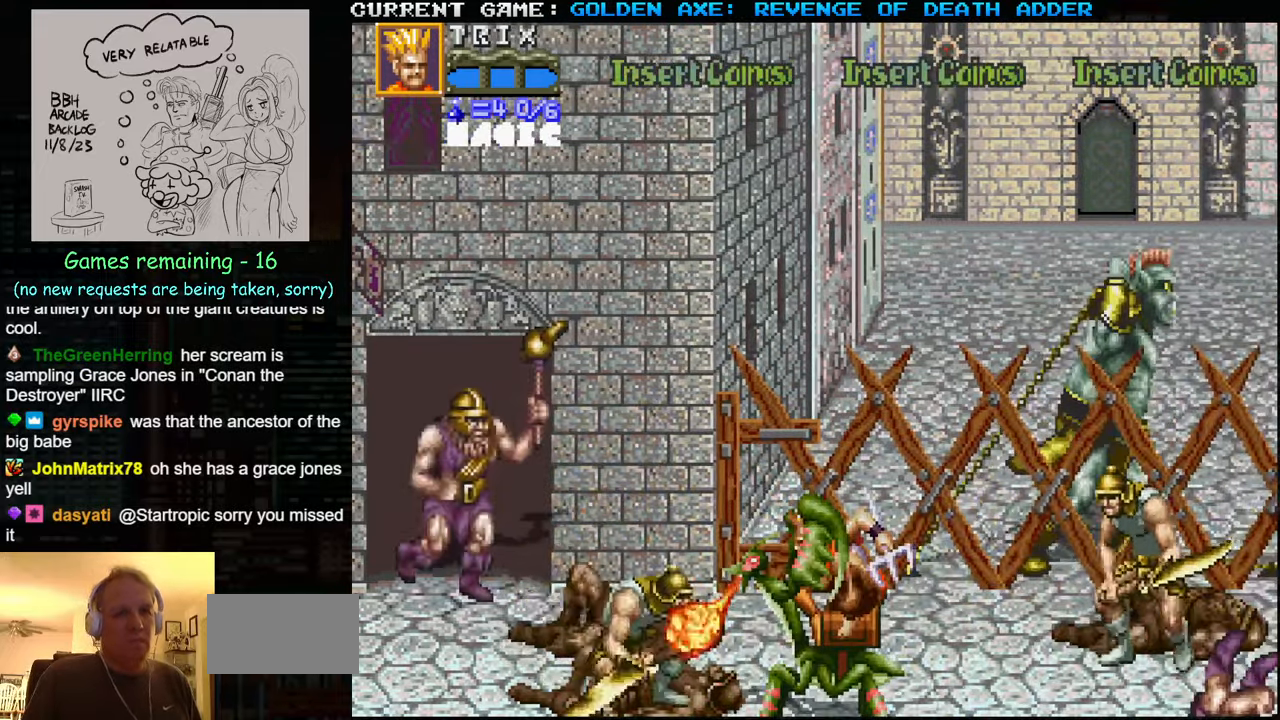
{"buttons": [], "left_stick": "left", "events": [[433, "left_stick", "left"]]}
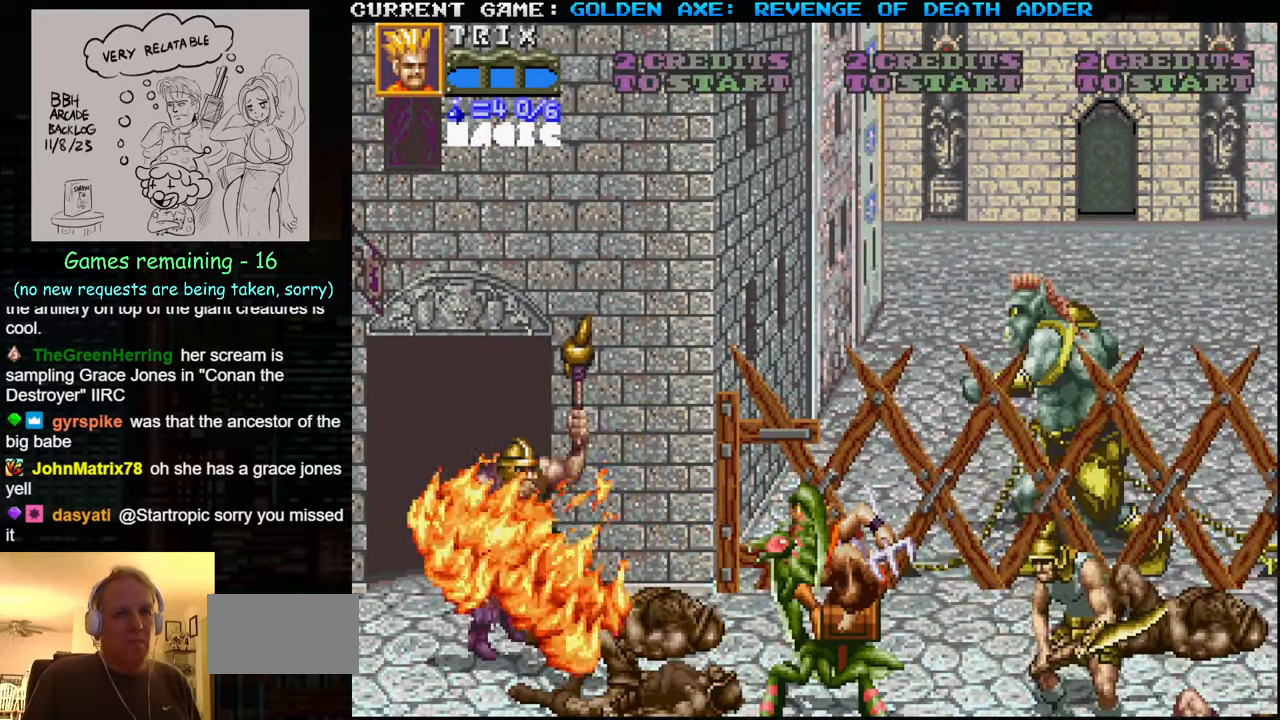
{"buttons": [], "left_stick": "up", "events": [[100, "left_stick", "up-left"], [250, "left_stick", "up"]]}
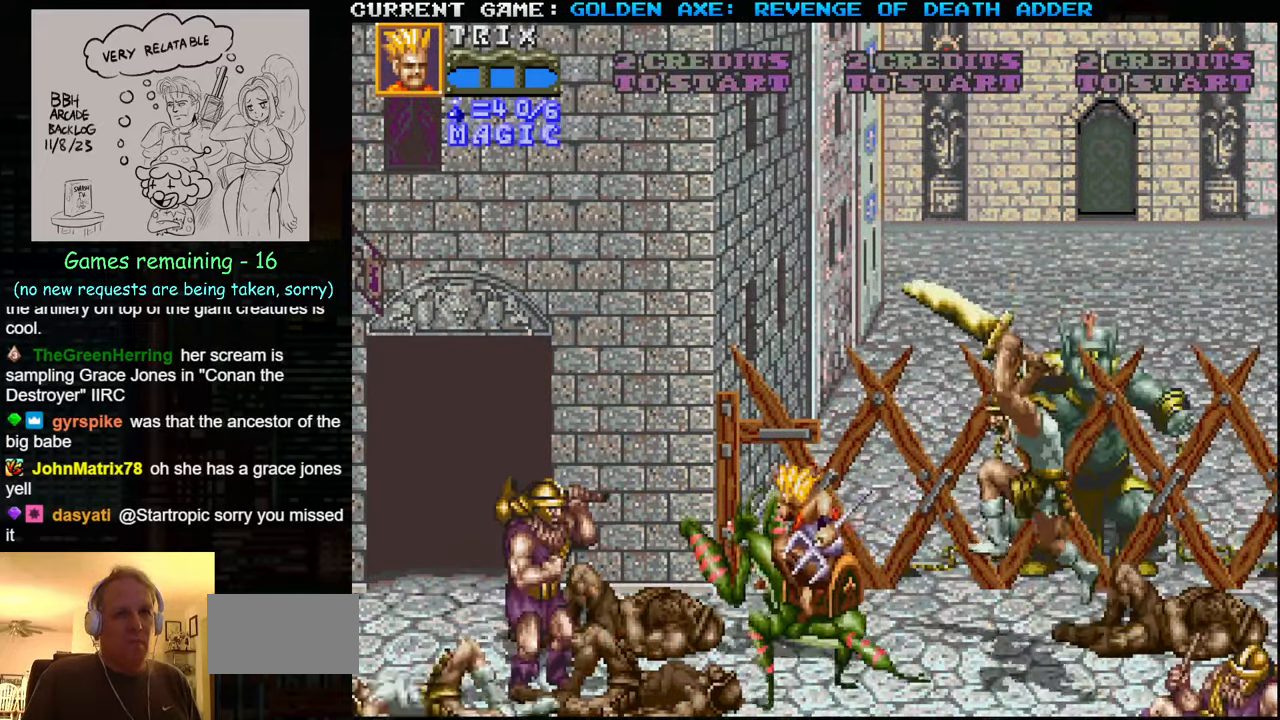
{"buttons": ["TRIANGLE"], "left_stick": "center", "events": [[200, "TRIANGLE", "down"], [250, "left_stick", "center"]]}
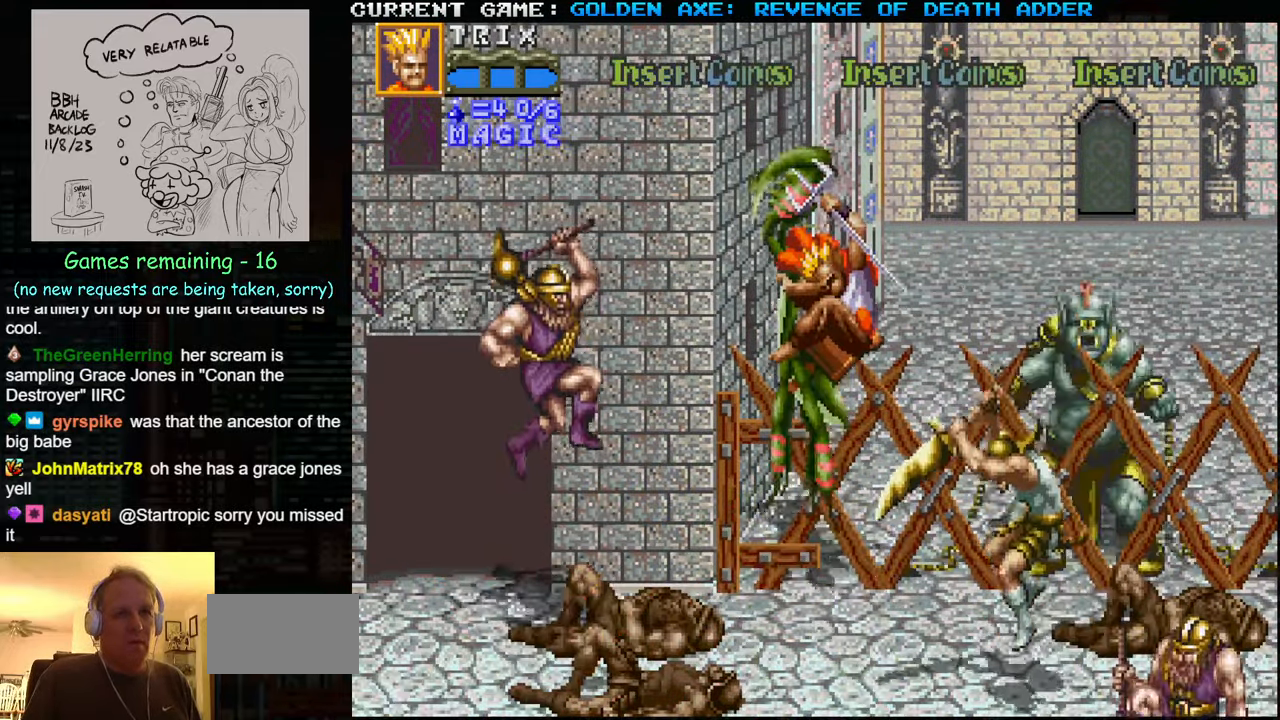
{"buttons": ["SQUARE"], "left_stick": "left", "events": [[66, "left_stick", "left"], [83, "TRIANGLE", "up"], [133, "SQUARE", "down"]]}
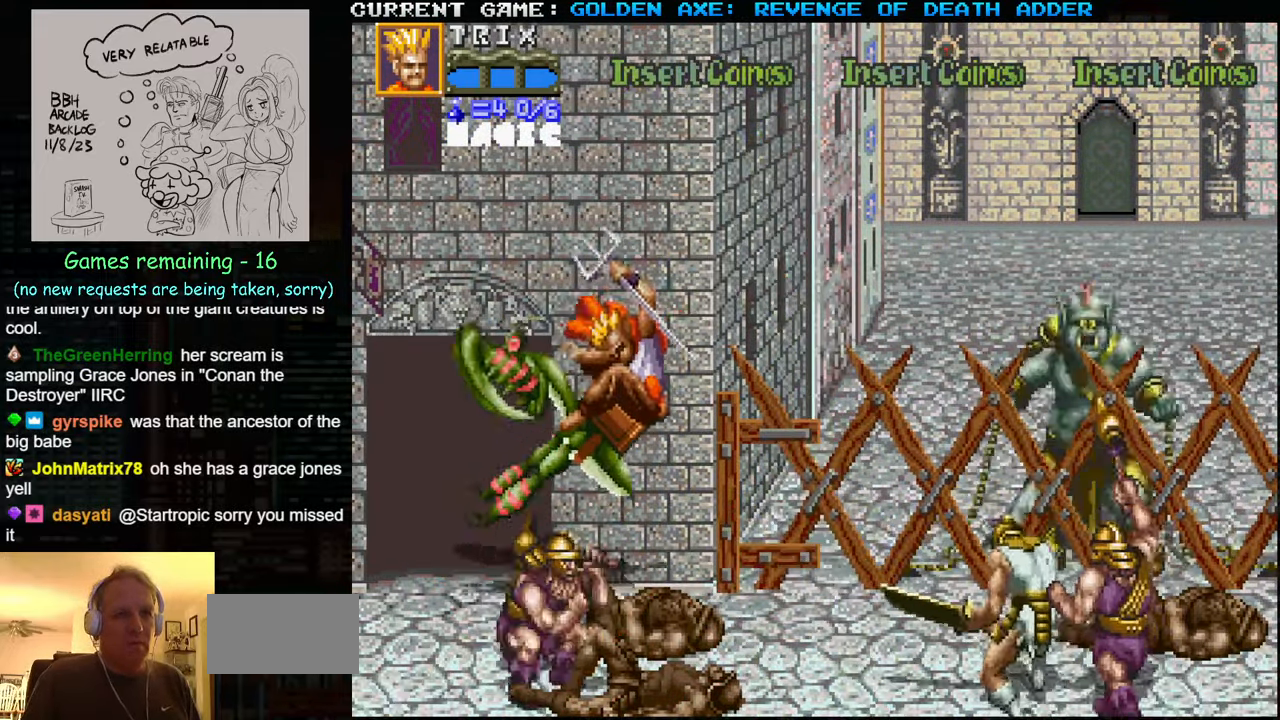
{"buttons": [], "left_stick": "up", "events": [[50, "SQUARE", "up"], [250, "left_stick", "up-left"], [383, "left_stick", "up"]]}
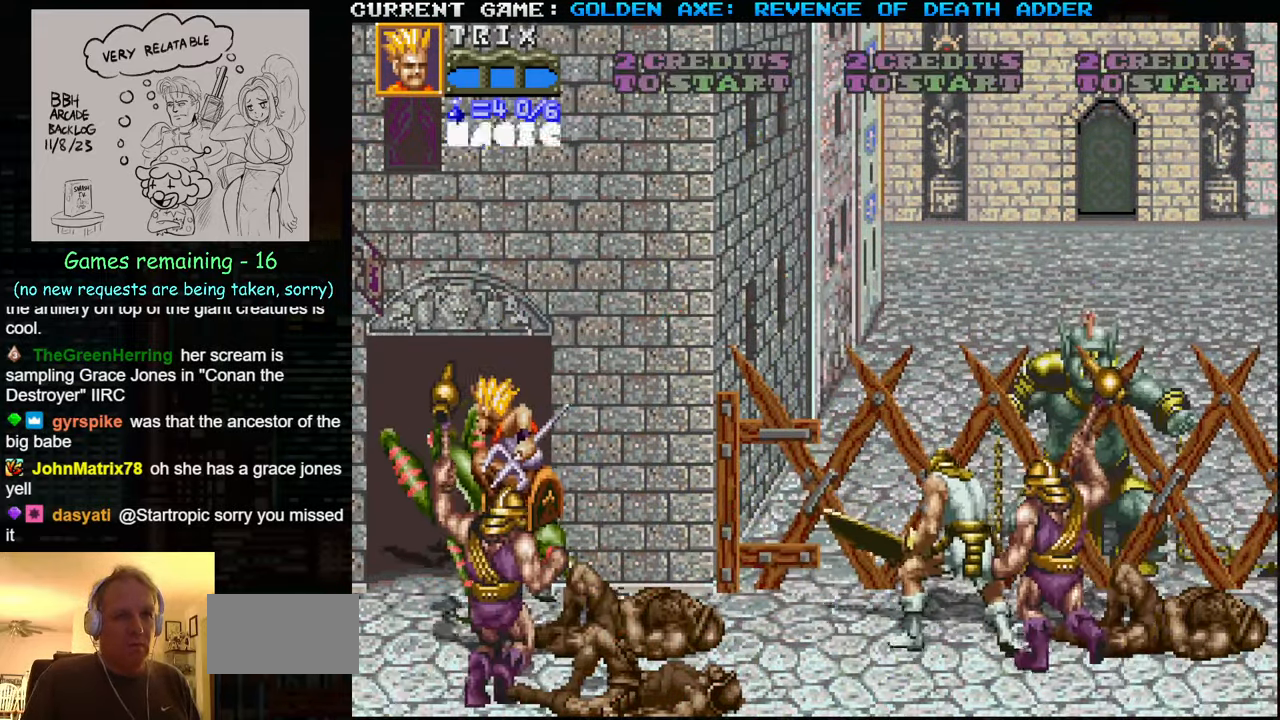
{"buttons": [], "left_stick": "right", "events": [[50, "left_stick", "center"], [183, "left_stick", "right"], [250, "left_stick", "center"], [300, "left_stick", "right"], [350, "SQUARE", "down"], [467, "SQUARE", "up"]]}
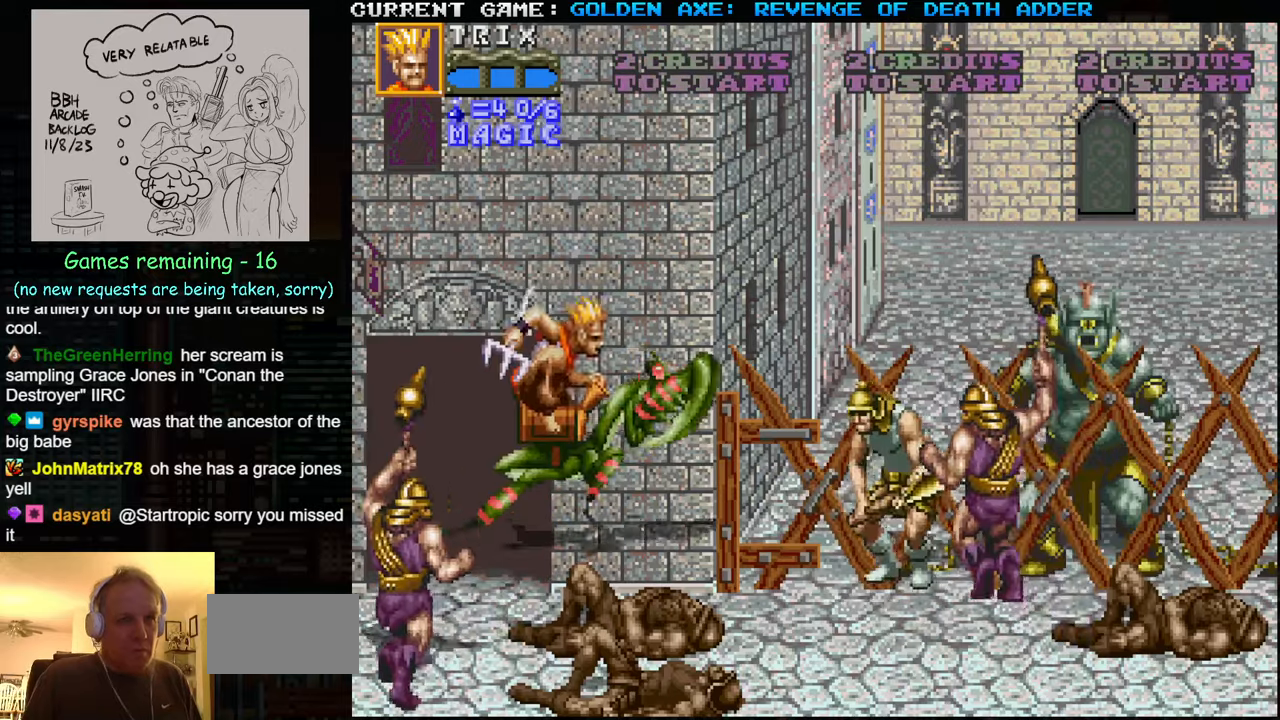
{"buttons": [], "left_stick": "down", "events": [[233, "left_stick", "center"], [350, "left_stick", "down"]]}
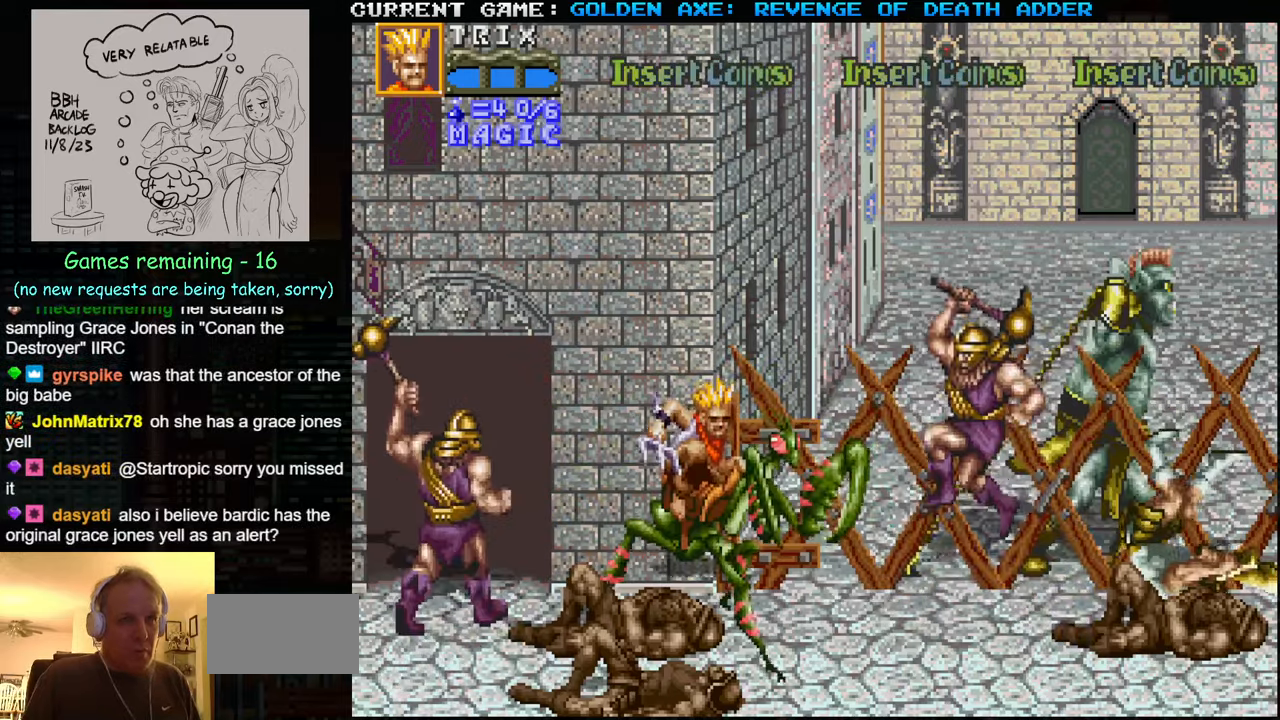
{"buttons": ["TRIANGLE"], "left_stick": "right", "events": [[333, "left_stick", "right"], [433, "TRIANGLE", "down"]]}
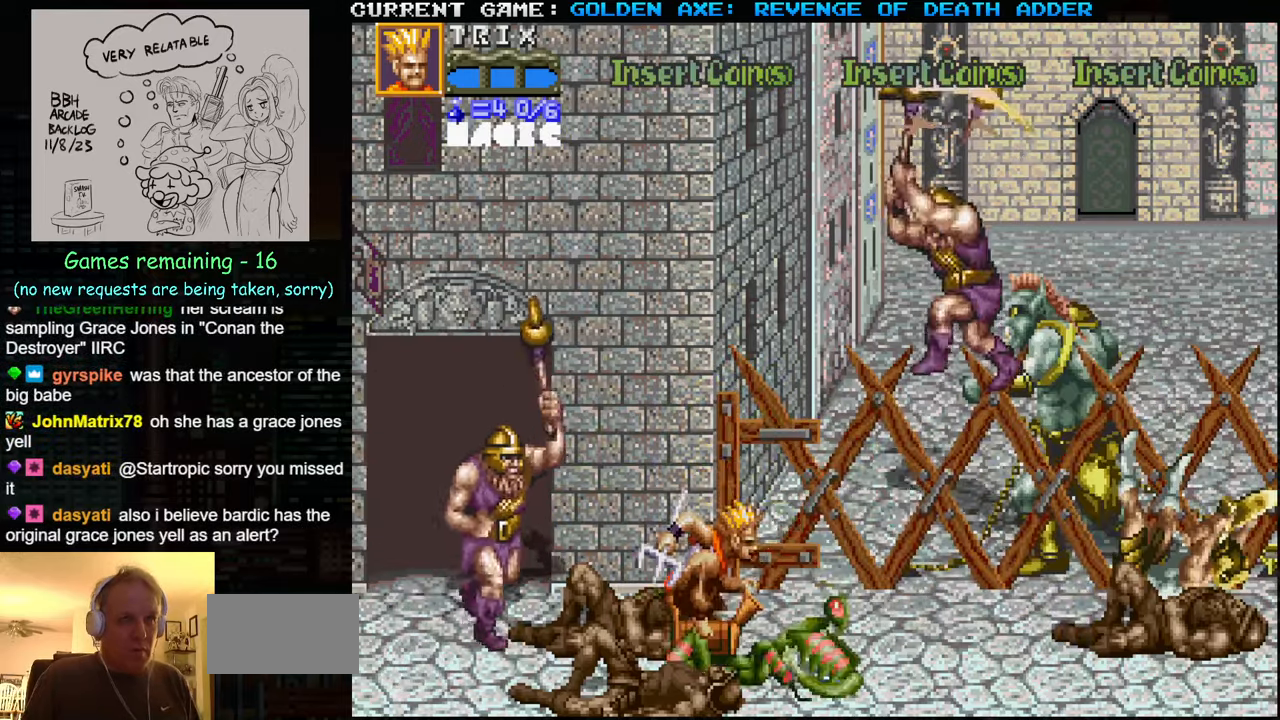
{"buttons": ["SQUARE"], "left_stick": "left", "events": [[317, "TRIANGLE", "up"], [317, "left_stick", "center"], [367, "left_stick", "left"], [433, "SQUARE", "down"]]}
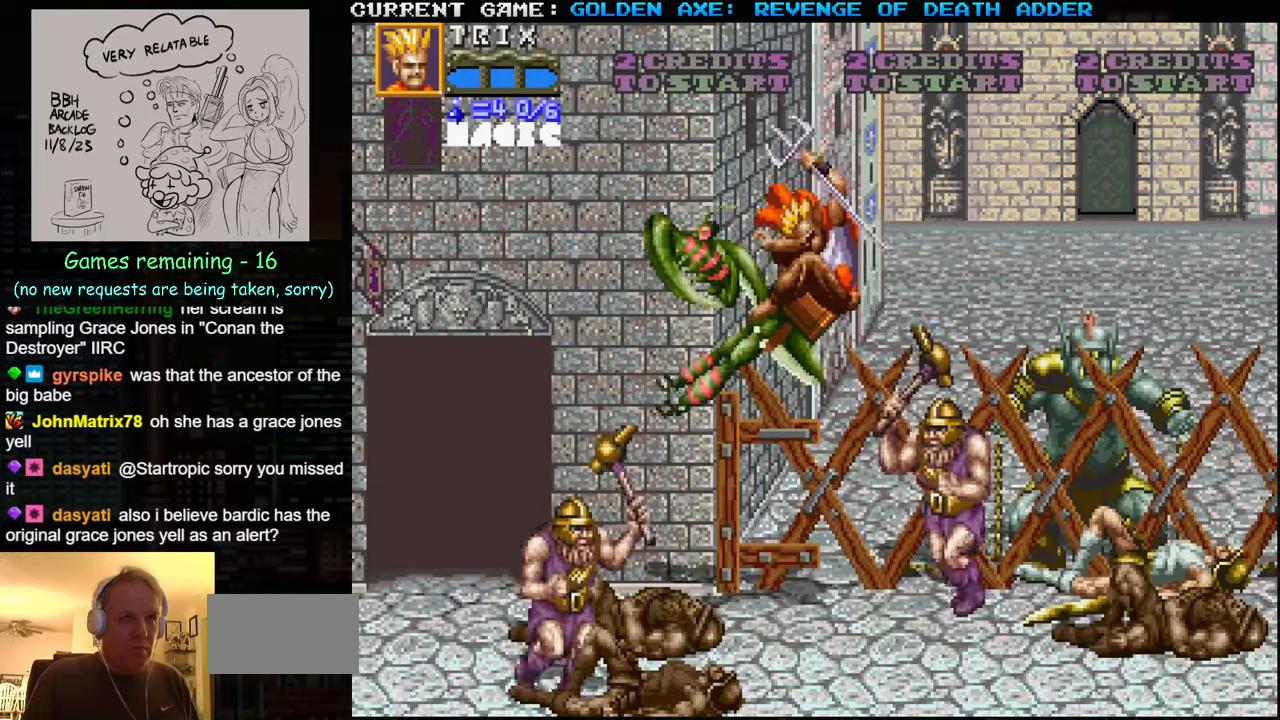
{"buttons": [], "left_stick": "center", "events": [[317, "SQUARE", "up"], [467, "left_stick", "center"]]}
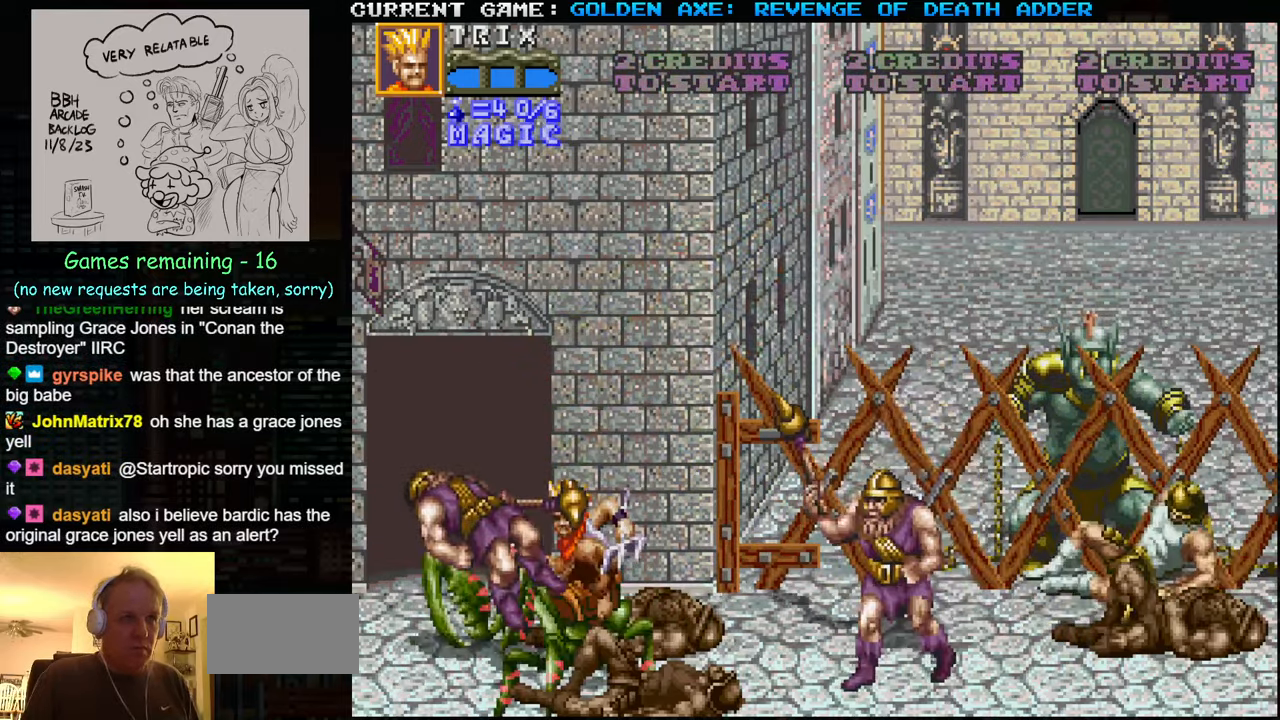
{"buttons": [], "left_stick": "right", "events": [[50, "left_stick", "right"], [133, "SQUARE", "down"], [433, "SQUARE", "up"]]}
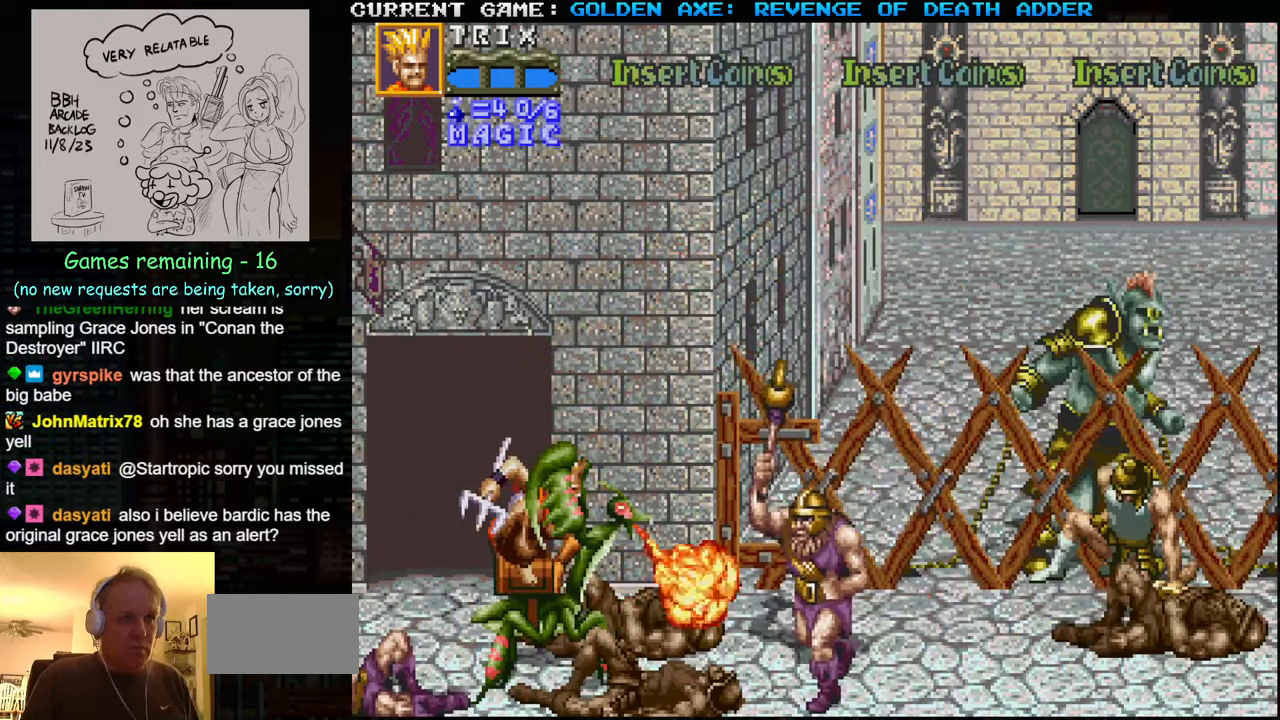
{"buttons": [], "left_stick": "right", "events": []}
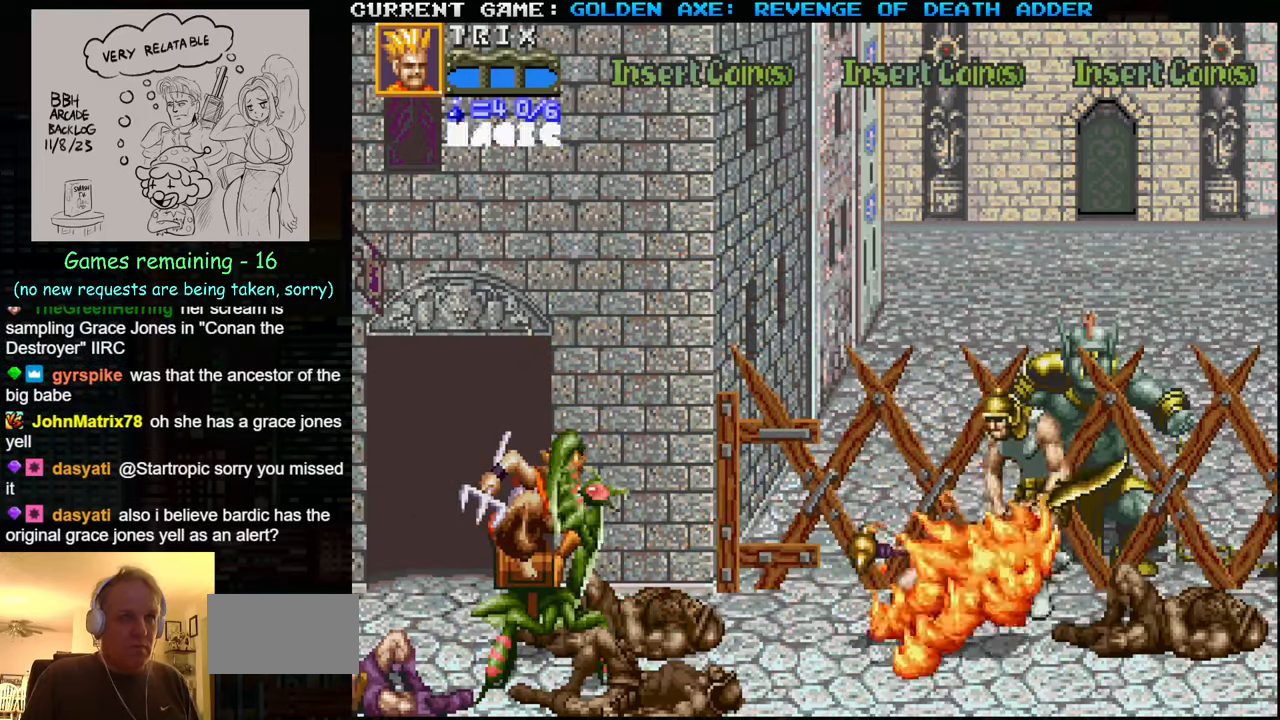
{"buttons": ["SQUARE"], "left_stick": "left", "events": [[83, "left_stick", "left"], [150, "SQUARE", "down"], [200, "SQUARE", "up"], [267, "SQUARE", "down"], [383, "SQUARE", "up"], [467, "SQUARE", "down"]]}
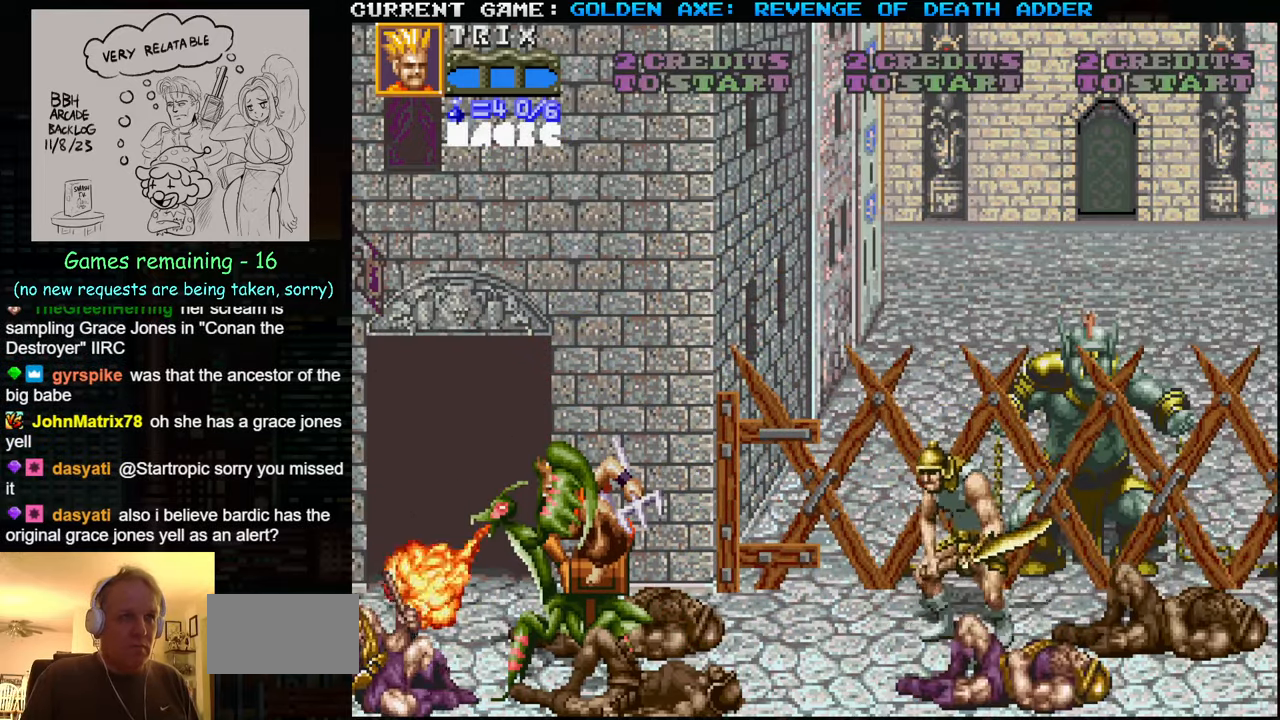
{"buttons": [], "left_stick": "right", "events": [[67, "SQUARE", "up"], [283, "left_stick", "center"], [433, "left_stick", "right"]]}
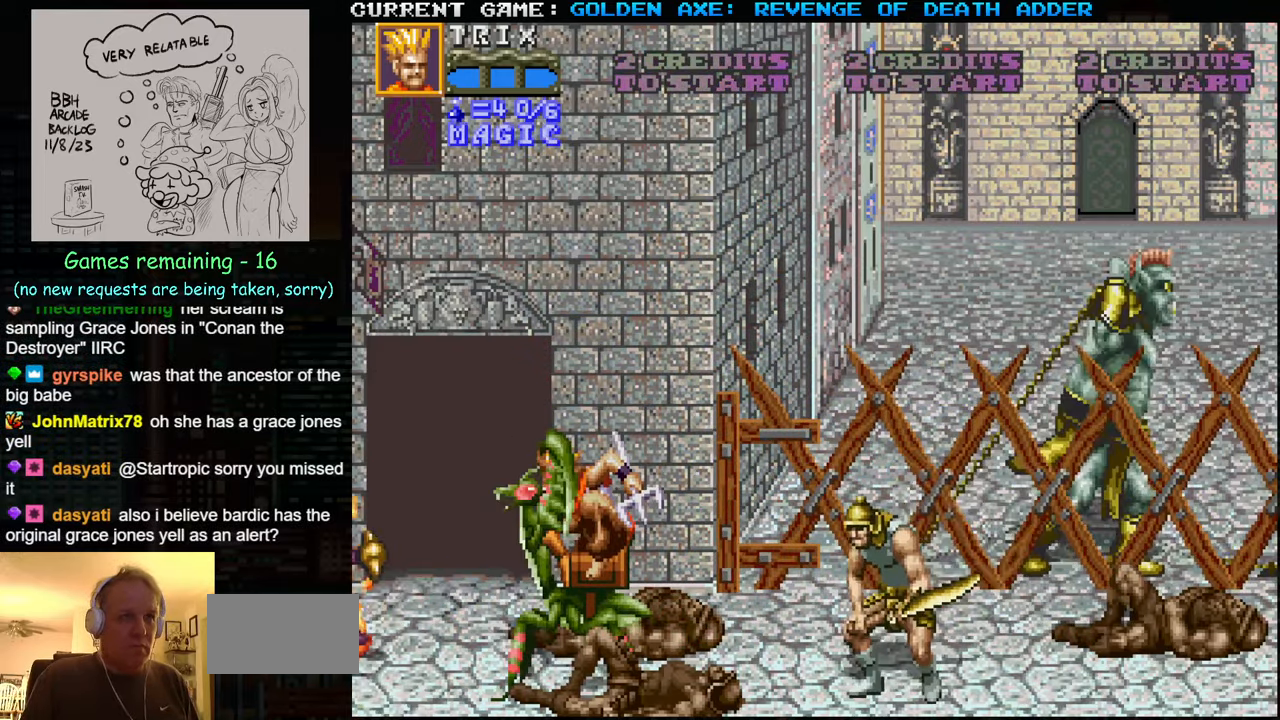
{"buttons": [], "left_stick": "right", "events": [[83, "SQUARE", "down"], [133, "SQUARE", "up"], [200, "SQUARE", "down"], [317, "SQUARE", "up"], [367, "SQUARE", "down"], [483, "SQUARE", "up"]]}
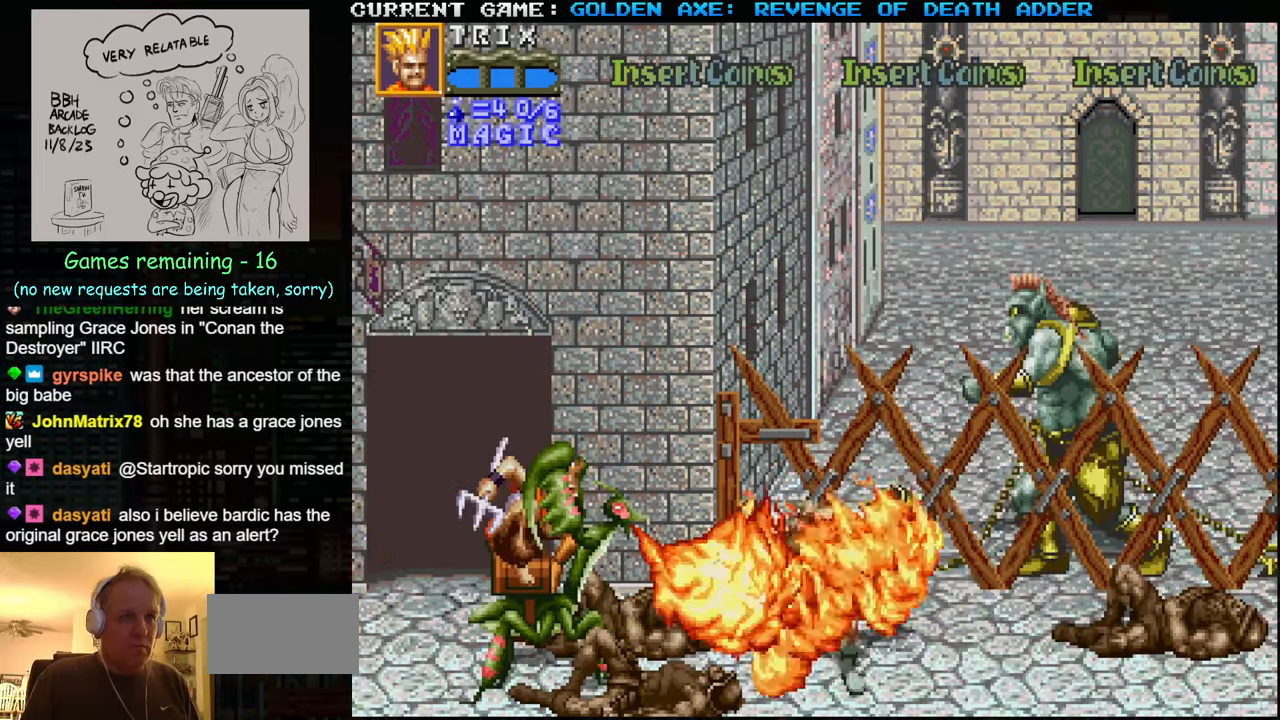
{"buttons": [], "left_stick": "right", "events": [[217, "left_stick", "center"], [484, "left_stick", "right"]]}
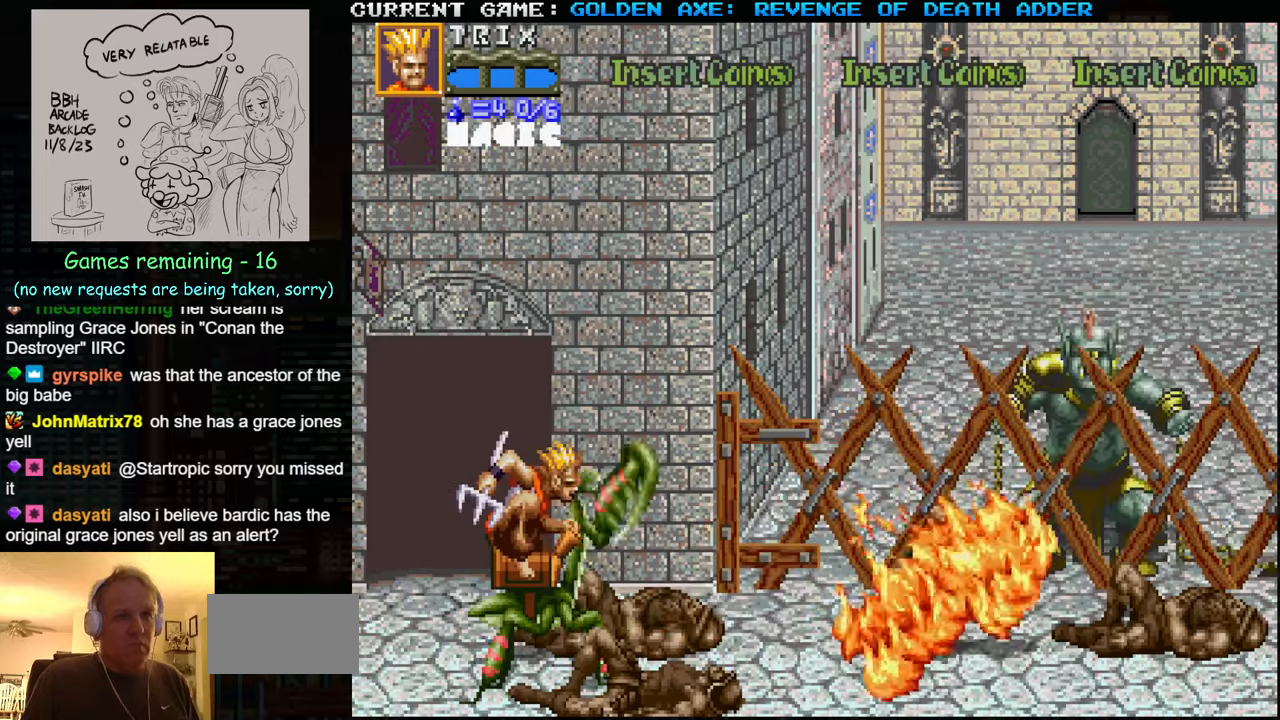
{"buttons": ["TRIANGLE"], "left_stick": "right", "events": [[67, "left_stick", "center"], [117, "left_stick", "right"], [417, "TRIANGLE", "down"]]}
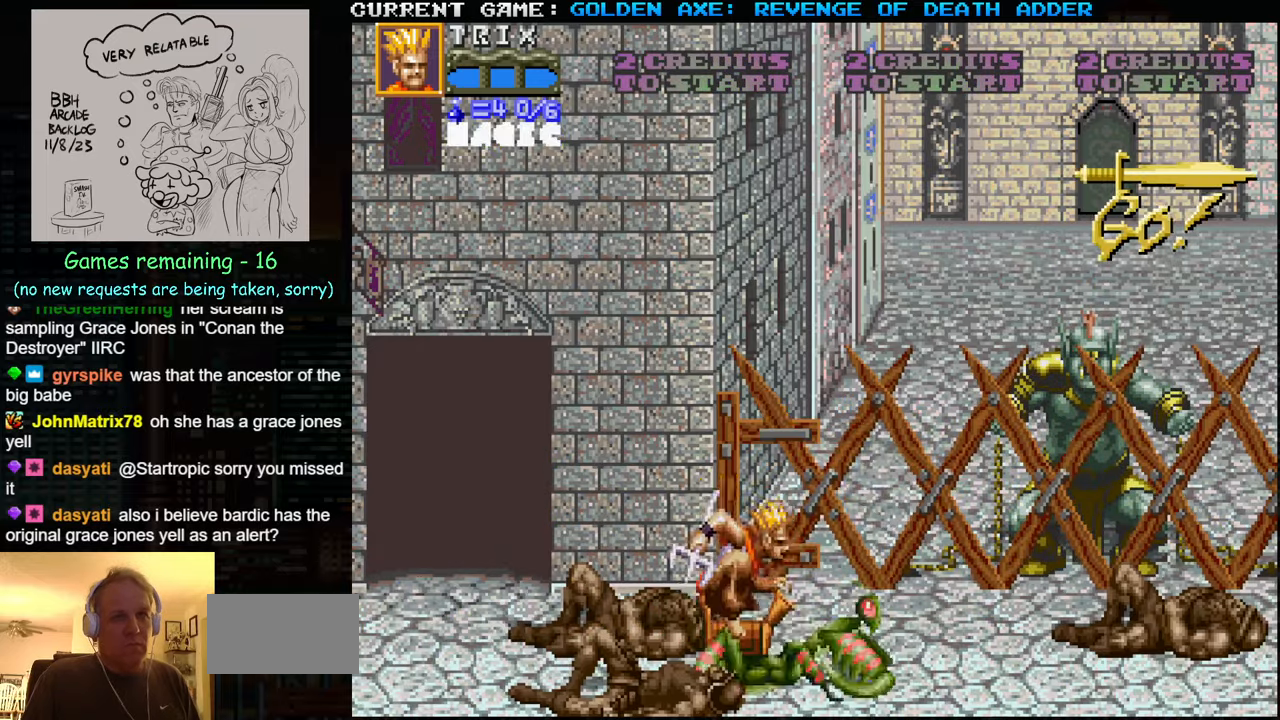
{"buttons": [], "left_stick": "right", "events": [[34, "SQUARE", "down"], [50, "TRIANGLE", "up"], [167, "SQUARE", "up"]]}
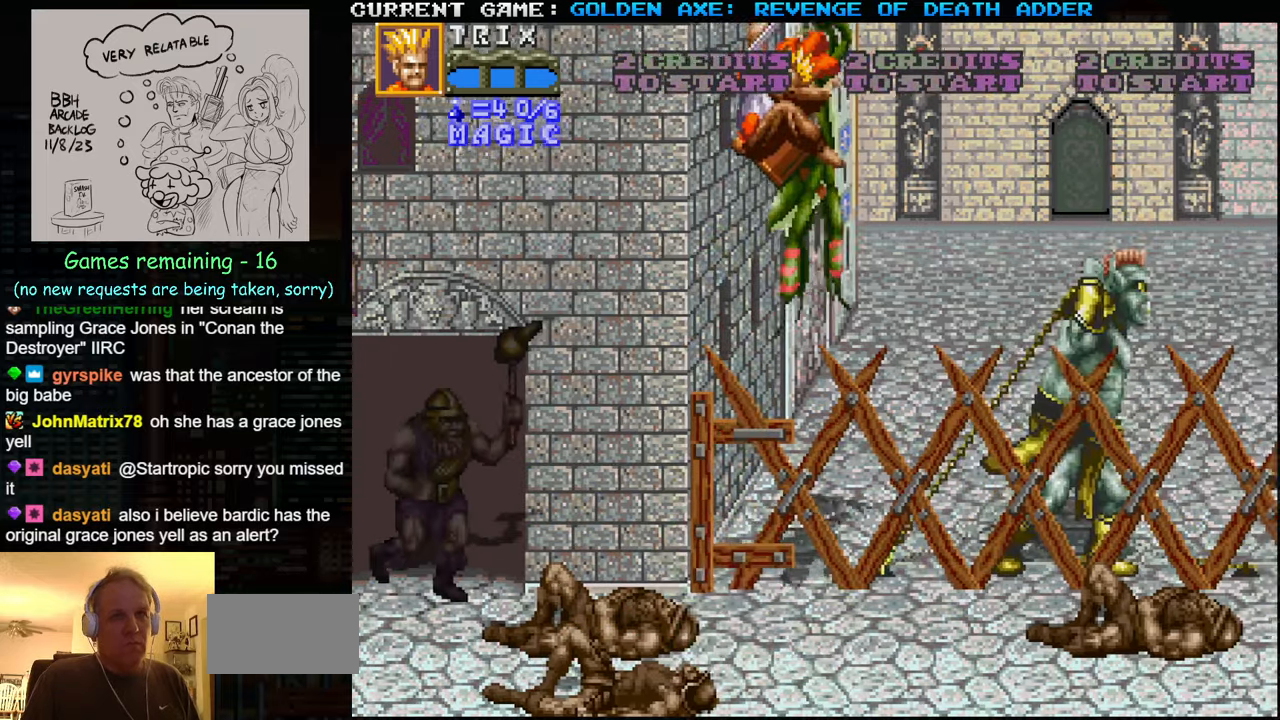
{"buttons": [], "left_stick": "center", "events": [[184, "SQUARE", "down"], [200, "SQUARE", "up"], [434, "left_stick", "center"]]}
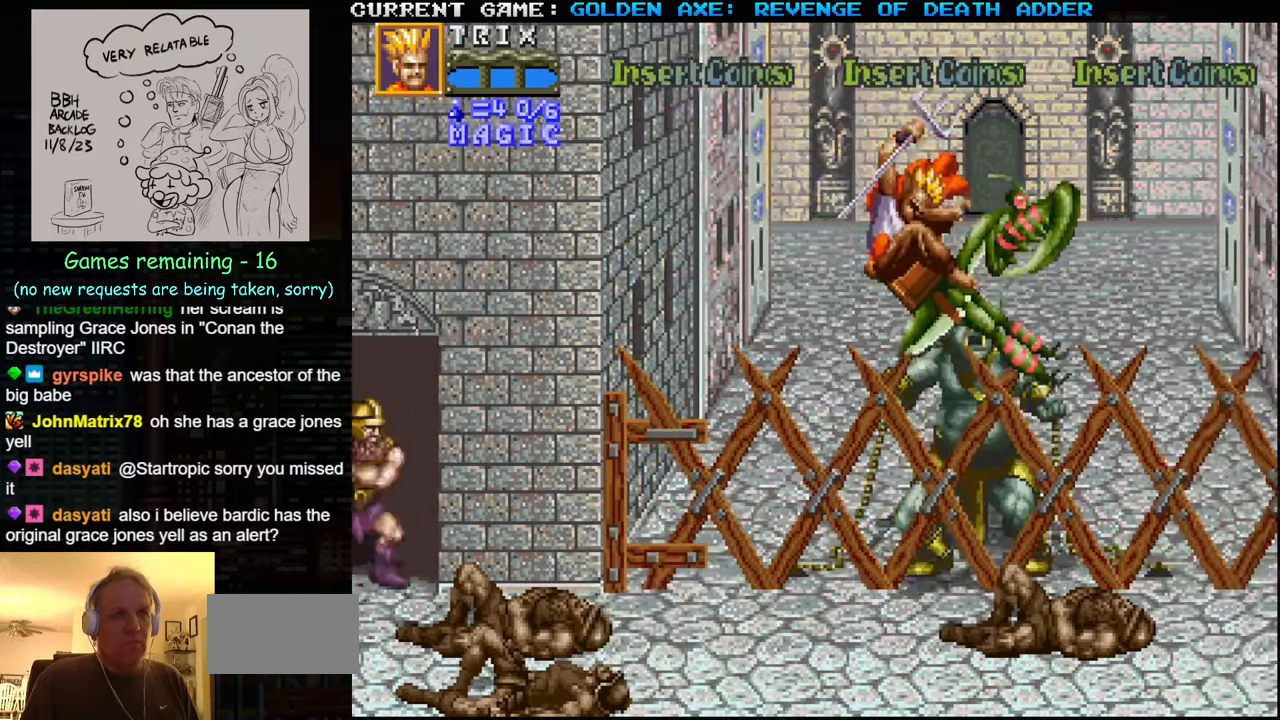
{"buttons": [], "left_stick": "down-left", "events": [[100, "left_stick", "down"], [217, "left_stick", "down-left"]]}
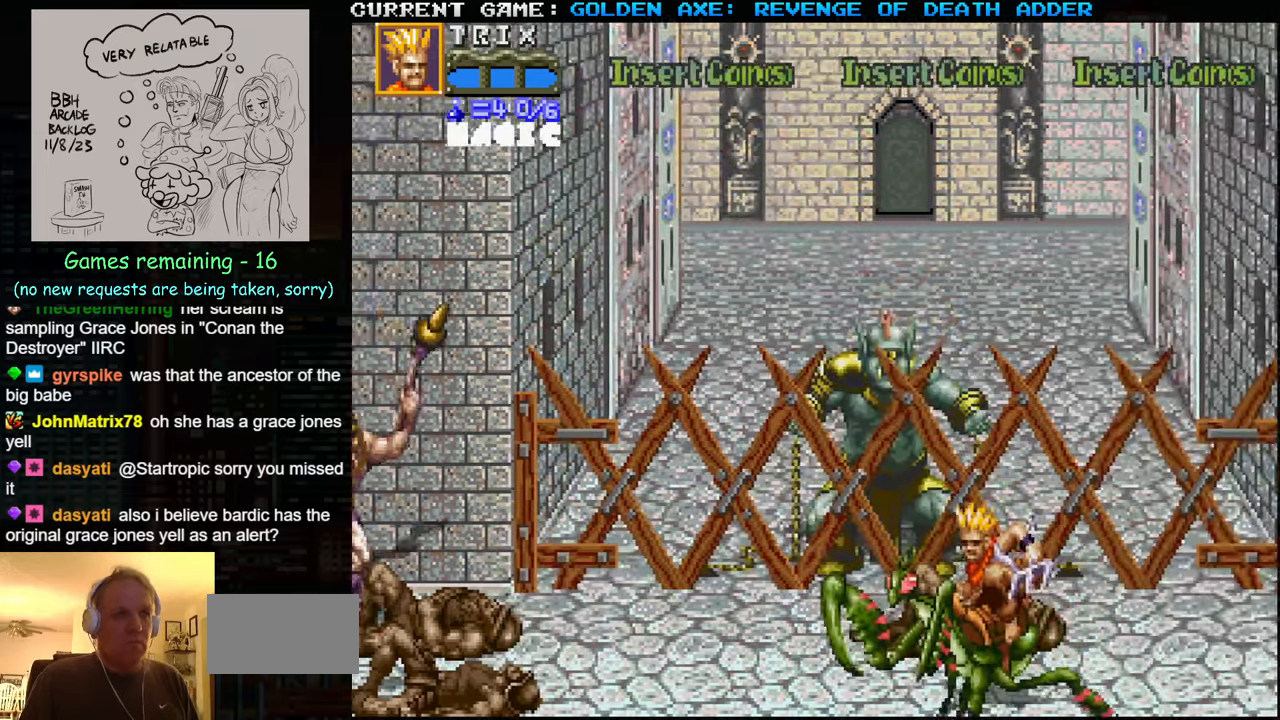
{"buttons": [], "left_stick": "left", "events": [[200, "left_stick", "left"]]}
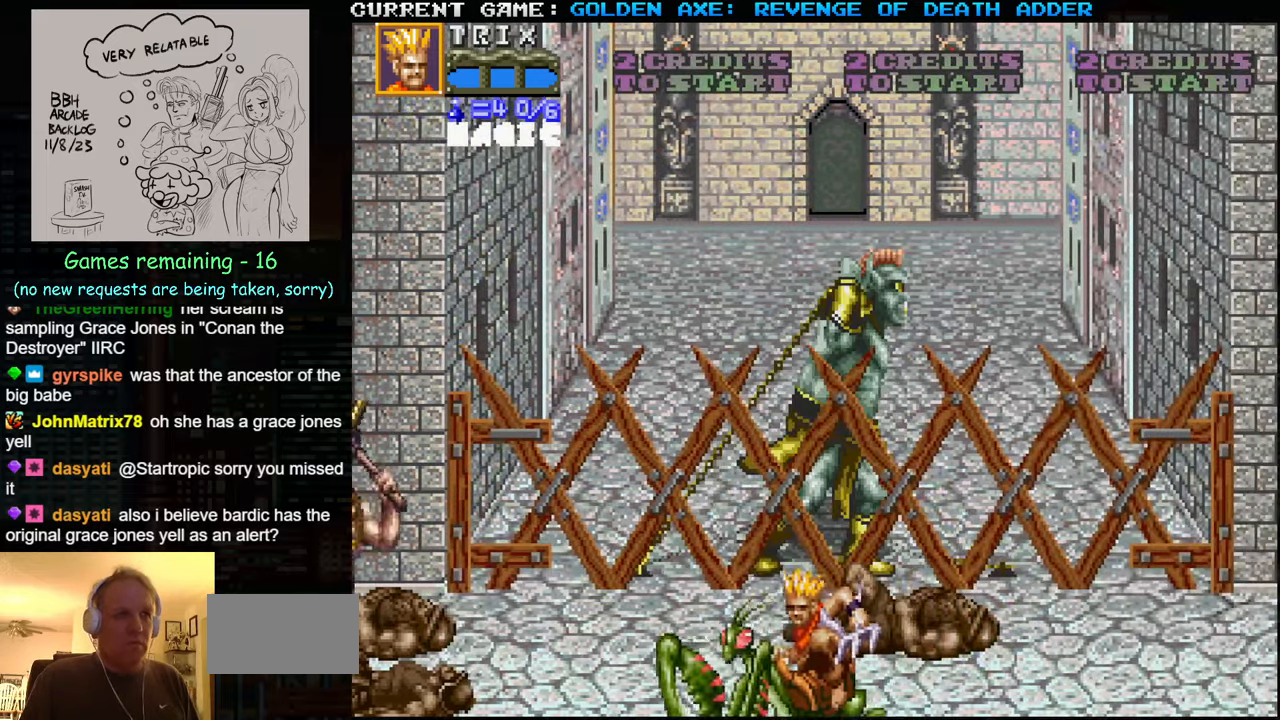
{"buttons": [], "left_stick": "center", "events": [[167, "left_stick", "up-left"], [317, "SQUARE", "down"], [450, "left_stick", "center"], [467, "SQUARE", "up"]]}
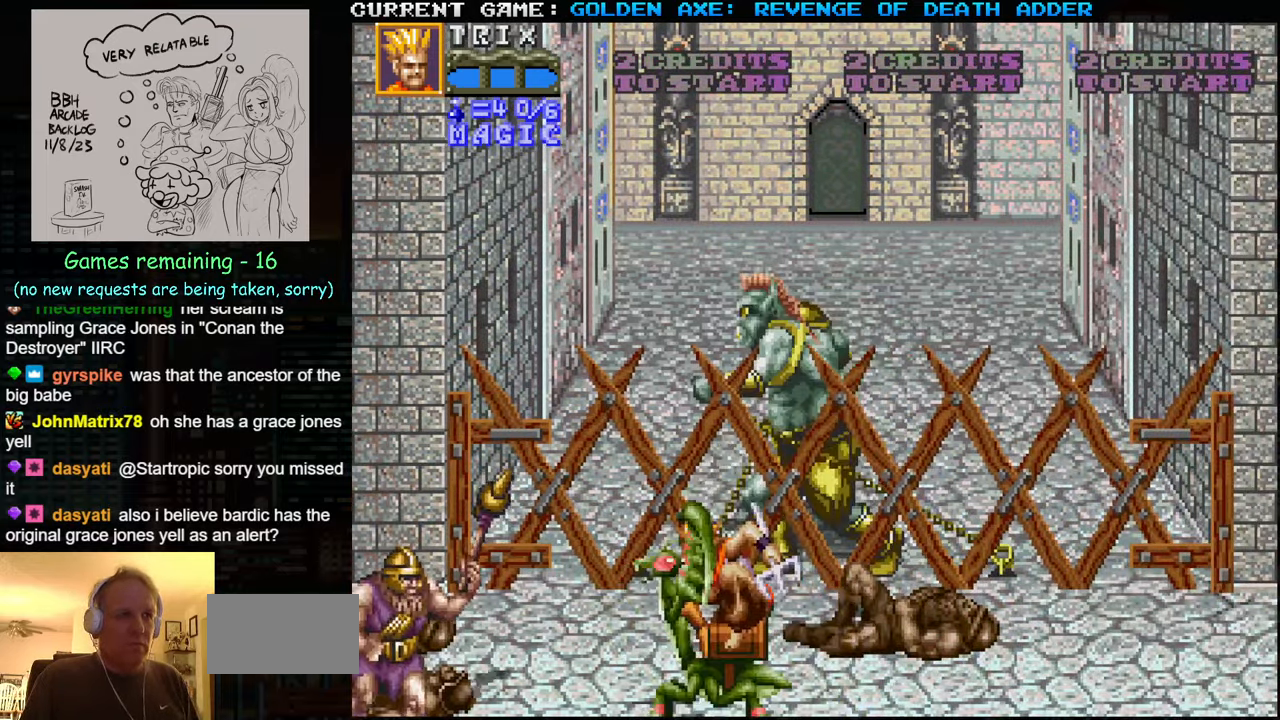
{"buttons": [], "left_stick": "center", "events": []}
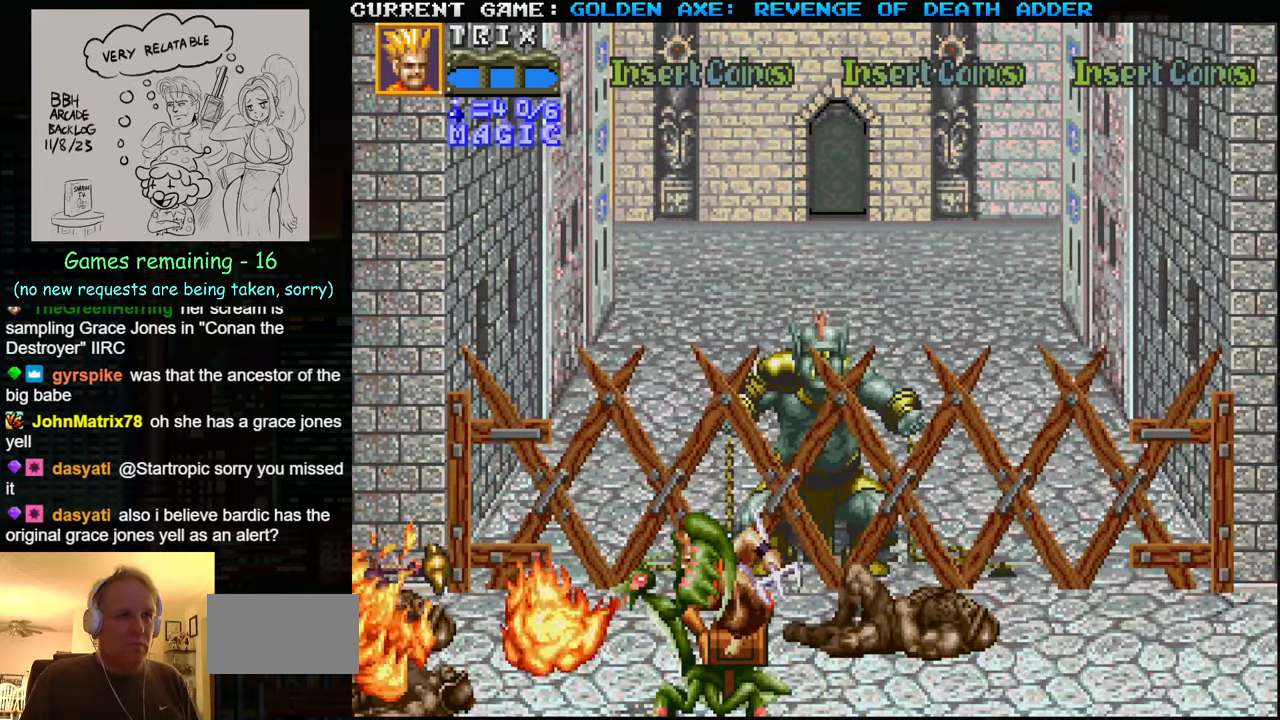
{"buttons": [], "left_stick": "up-left", "events": [[367, "left_stick", "up-left"]]}
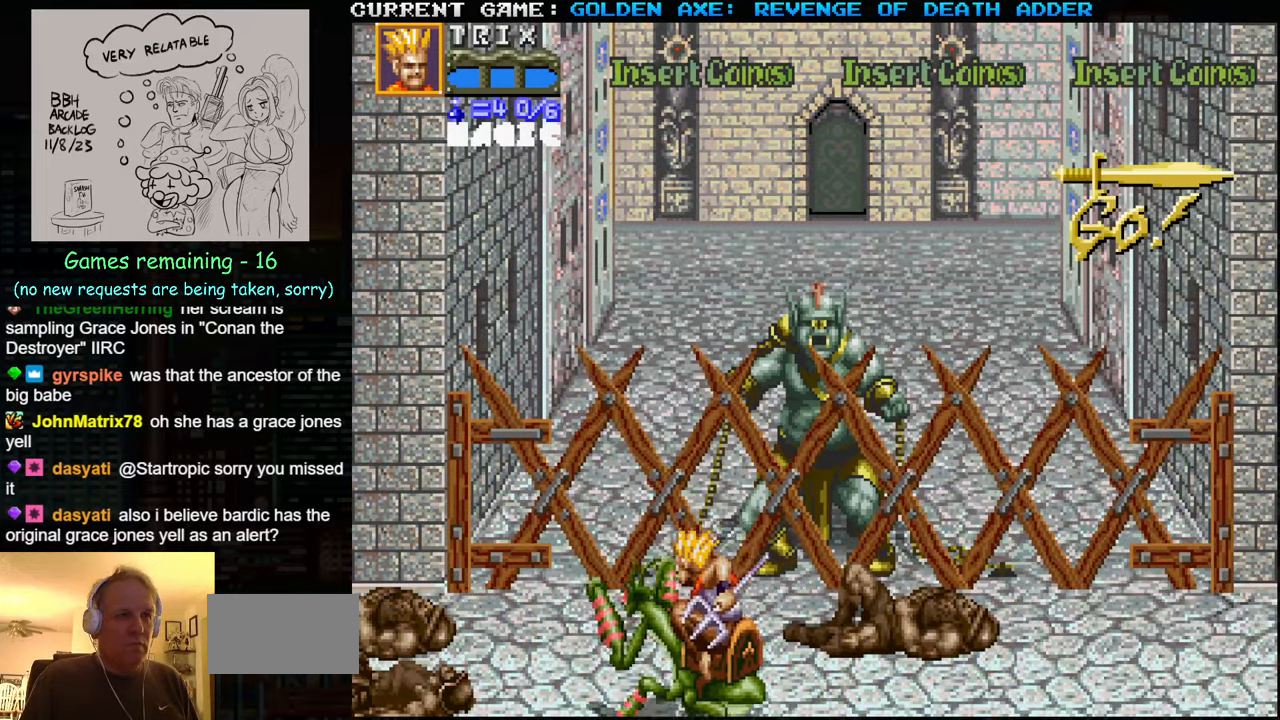
{"buttons": [], "left_stick": "center", "events": [[367, "left_stick", "center"]]}
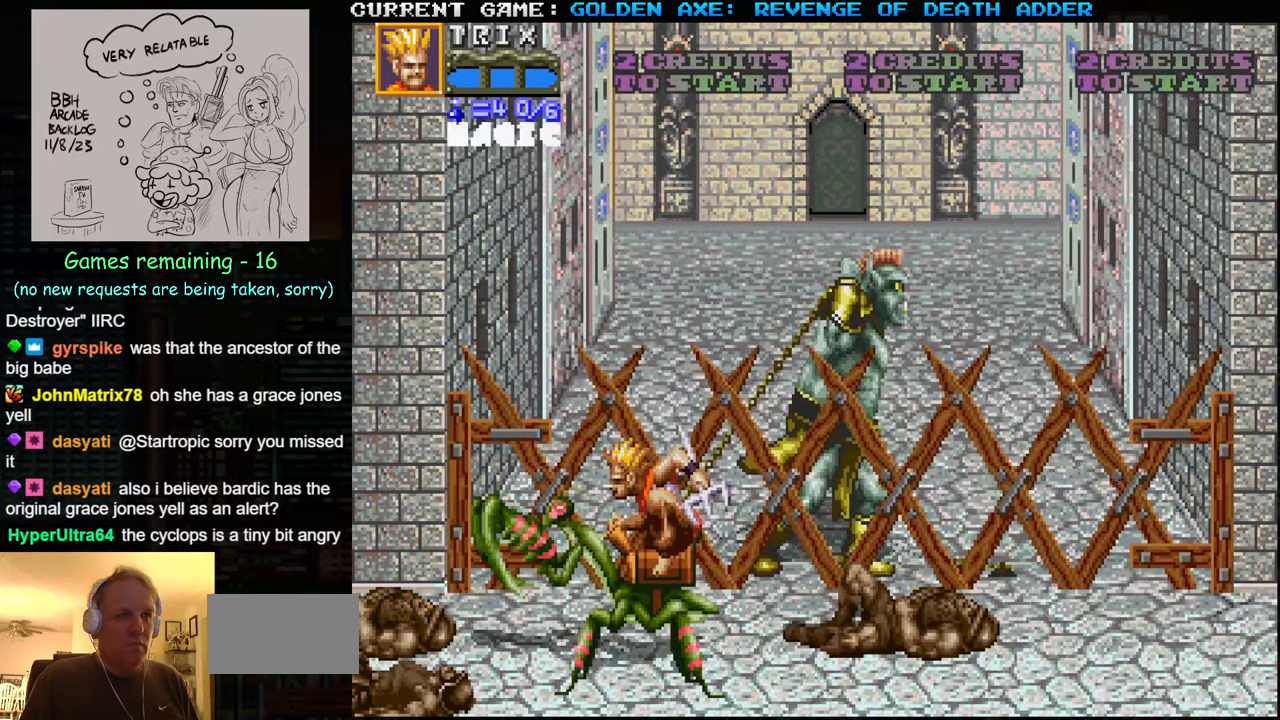
{"buttons": [], "left_stick": "down-right", "events": [[17, "left_stick", "down"], [233, "left_stick", "down-right"]]}